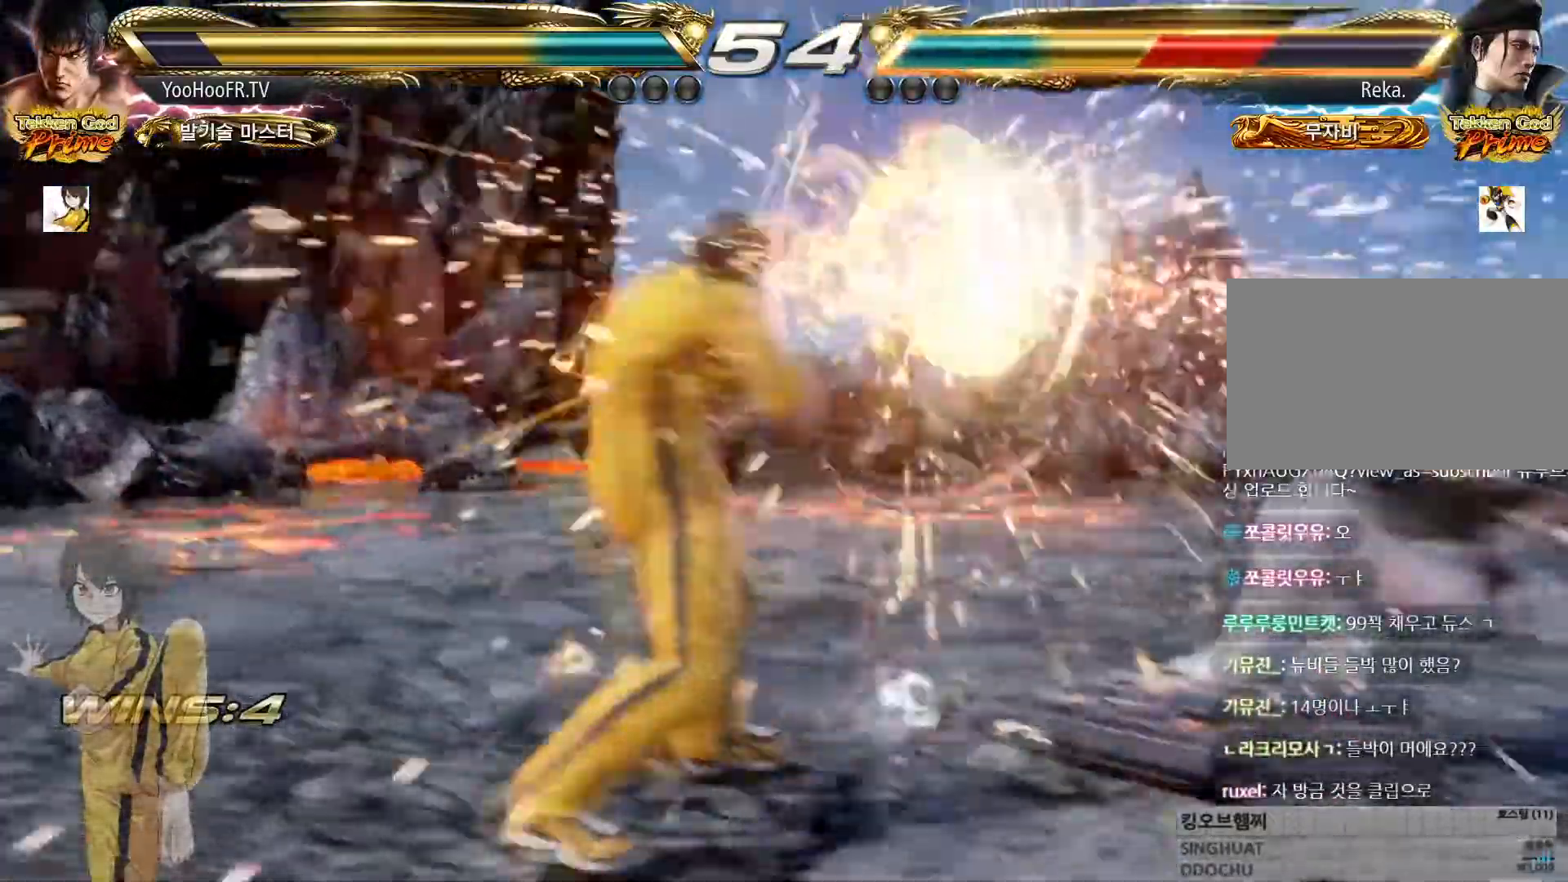
Gameplay with a controller (arcade stick); each line is a JSON object with the inputs held at the frame after it. "events" lists button and stick changes between this image and that frame as [ms after this image, input, new state], when the widget could be followed in between. Not read: L3 R3 TRIANGLE.
{"buttons": [], "left_stick": "right", "events": [[317, "left_stick", "right"], [384, "left_stick", "center"], [484, "left_stick", "right"]]}
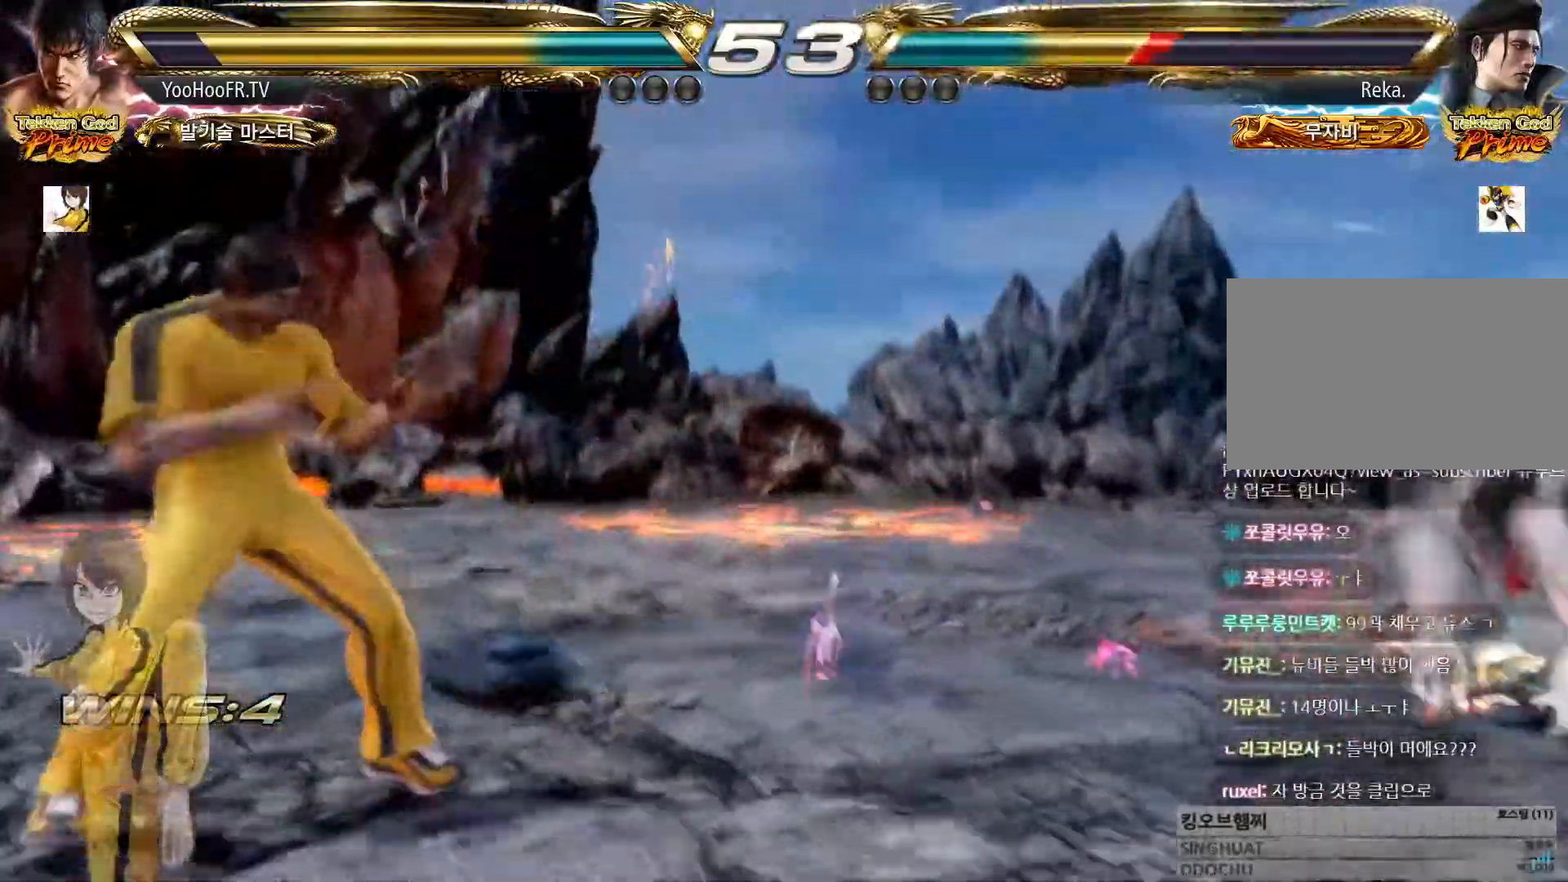
{"buttons": [], "left_stick": "right", "events": [[333, "SQUARE", "down"], [450, "SQUARE", "up"]]}
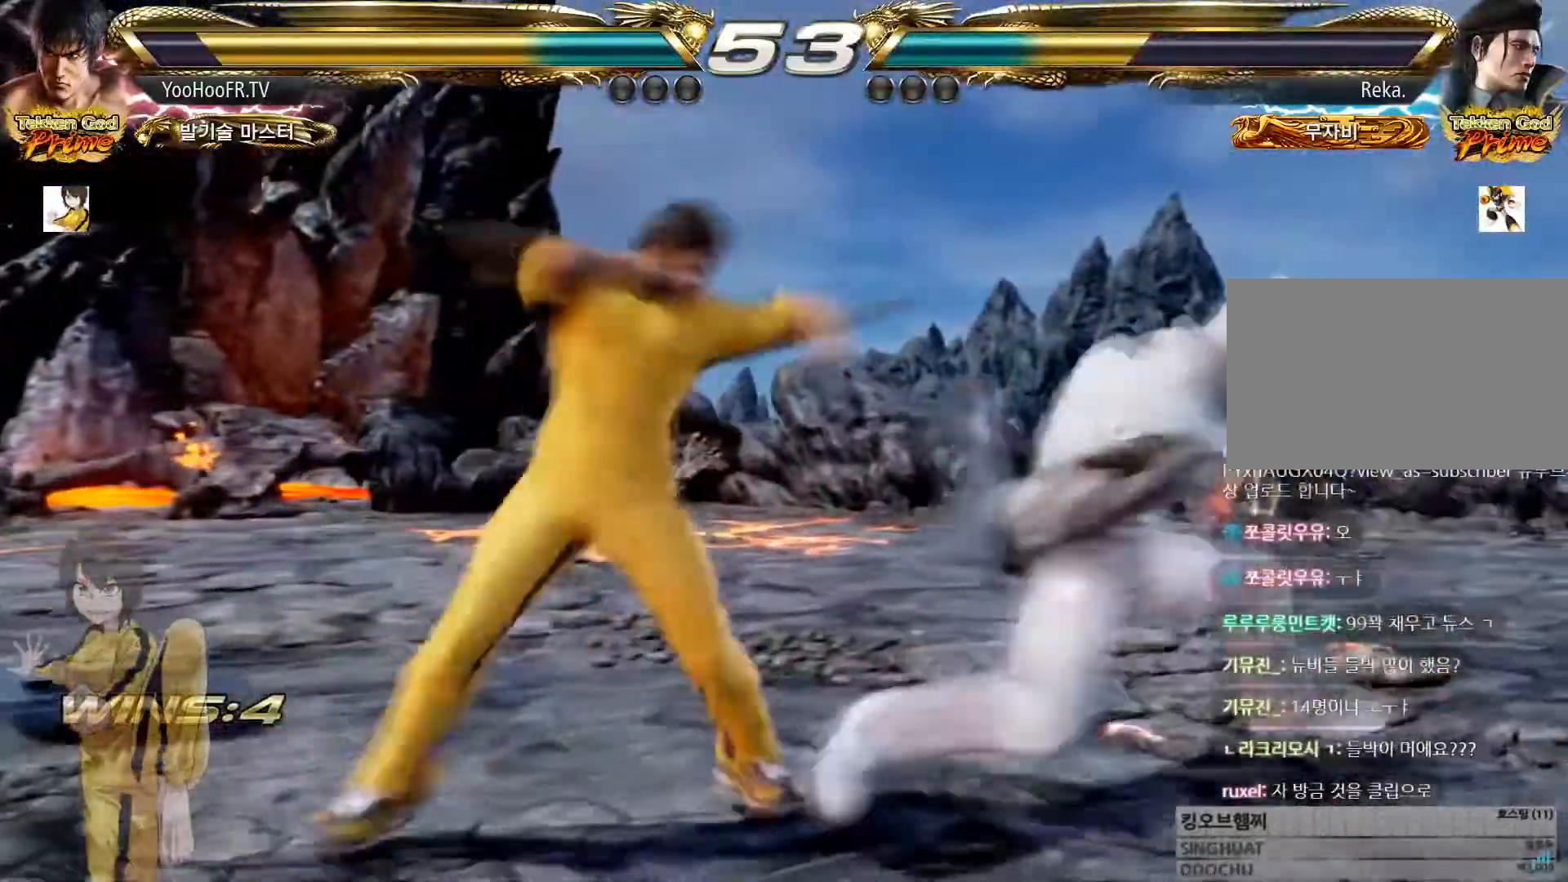
{"buttons": [], "left_stick": "left", "events": [[34, "CROSS", "down"], [184, "CROSS", "up"], [200, "left_stick", "center"], [251, "CROSS", "down"], [334, "CROSS", "up"], [451, "left_stick", "left"]]}
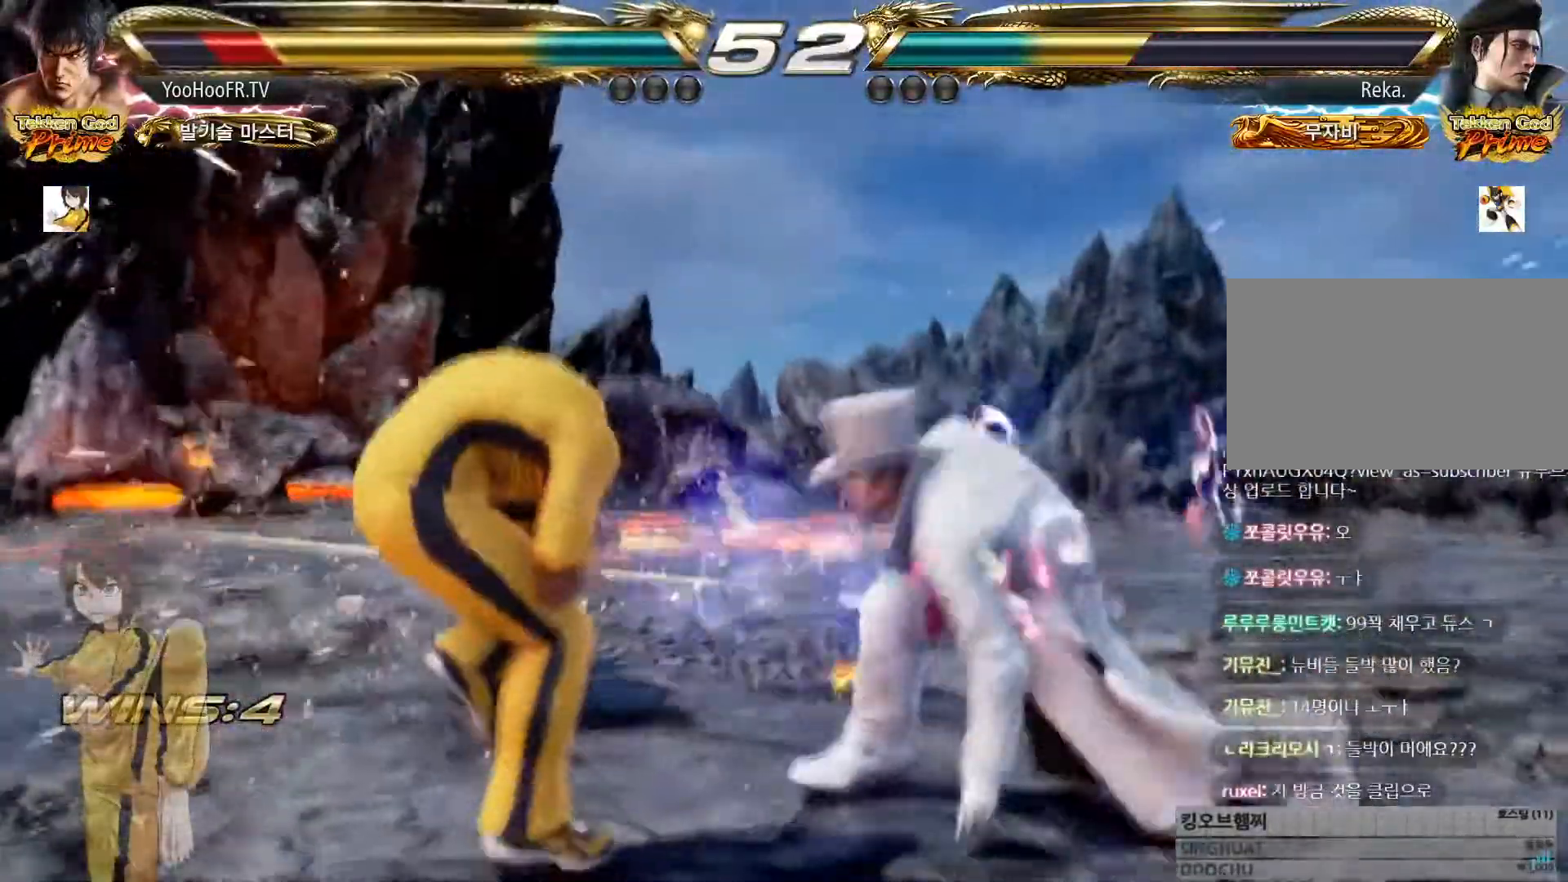
{"buttons": [], "left_stick": "left", "events": []}